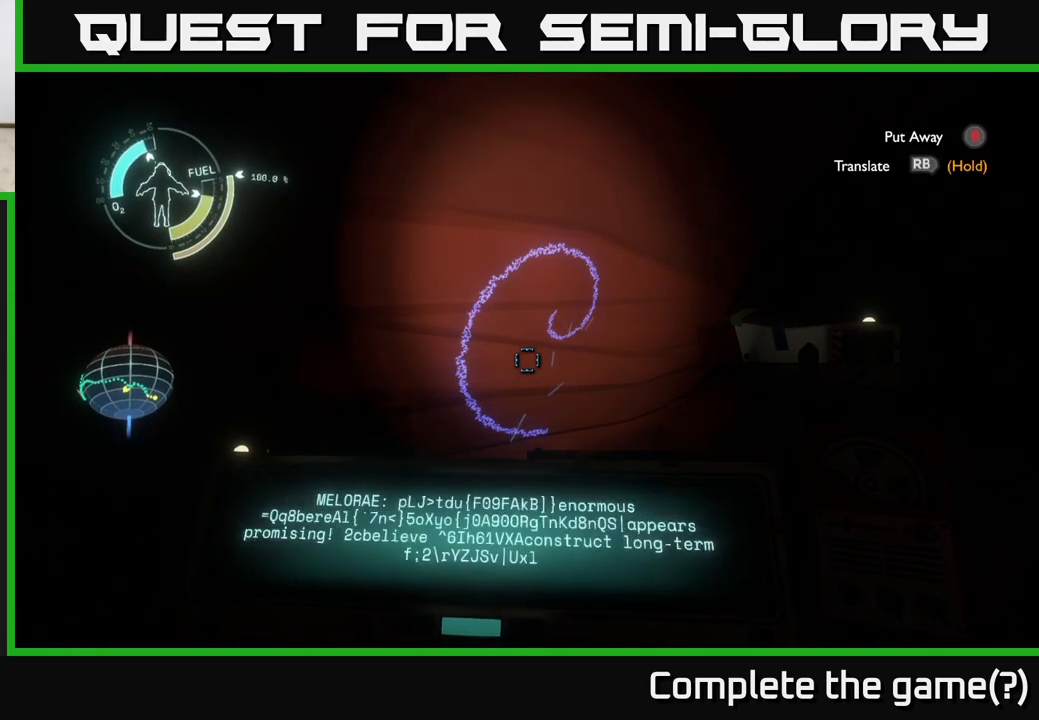
Gameplay with a controller (Xbox layout); each line is a JSON object with the inputs held at the frame after it. "events" lists button and stick changes between this image and that frame as [ms after this image, input, new state], when the widget could be followed in between.
{"buttons": ["R1"], "left_stick": "center", "right_stick": "center", "events": []}
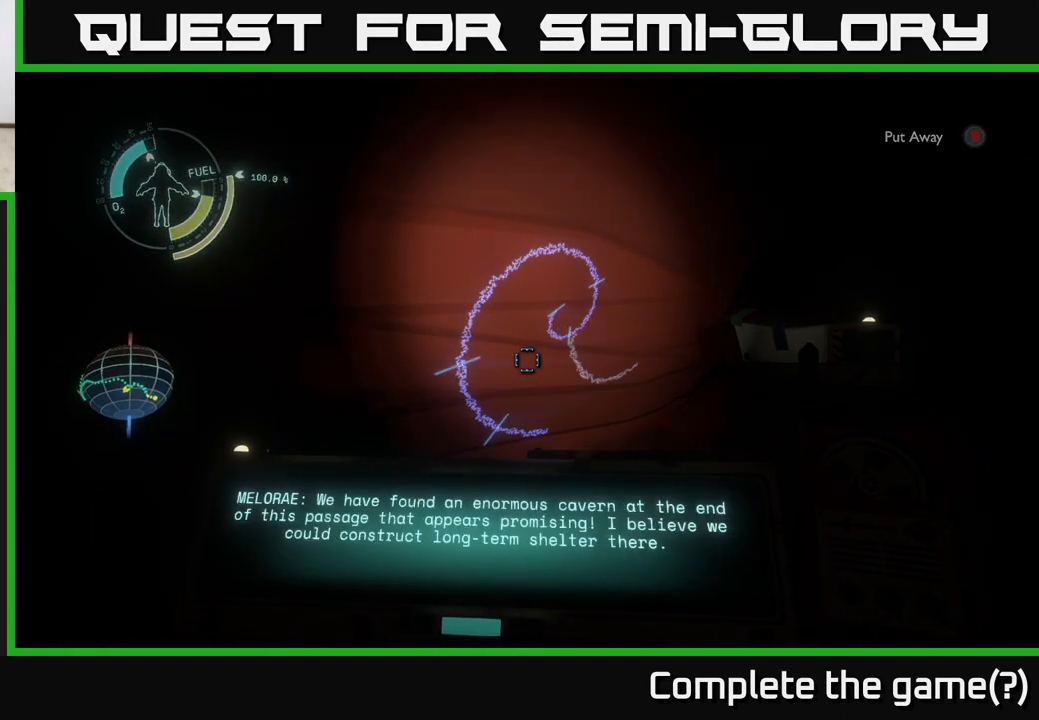
{"buttons": ["R1"], "left_stick": "center", "right_stick": "center", "events": []}
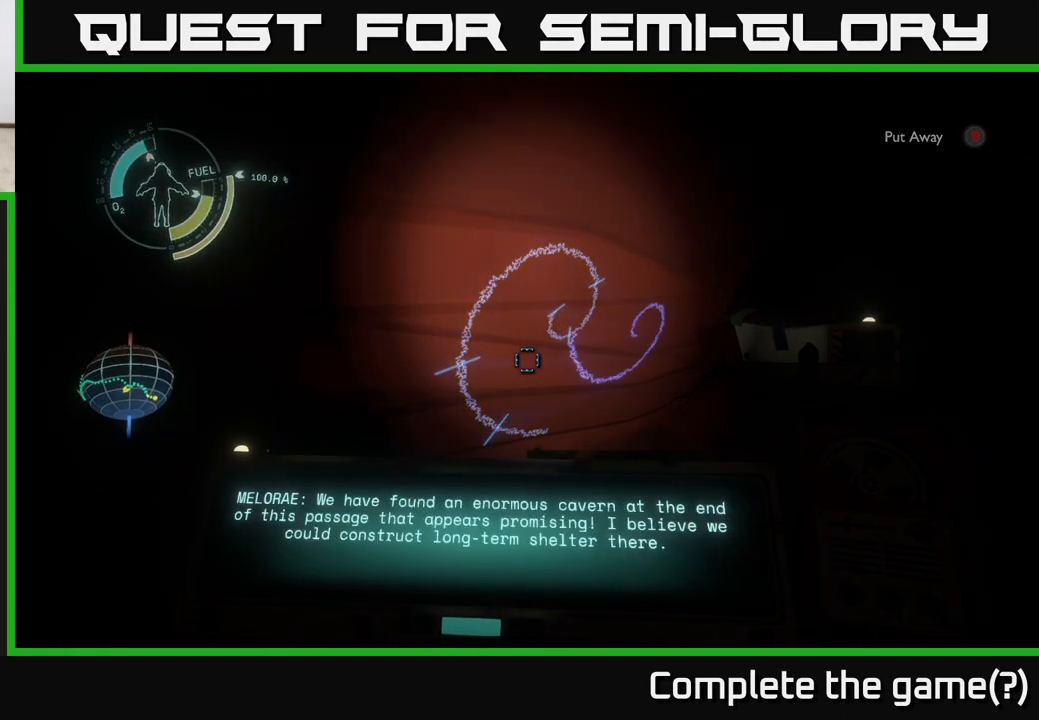
{"buttons": [], "left_stick": "center", "right_stick": "center", "events": [[300, "R1", "up"]]}
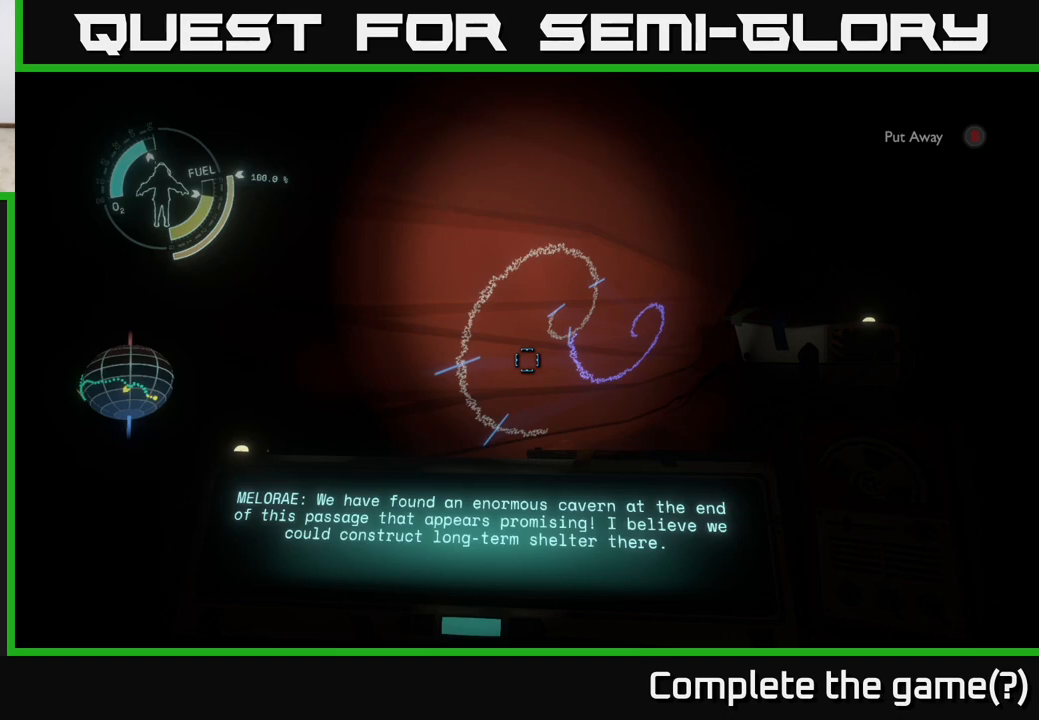
{"buttons": [], "left_stick": "up-right", "right_stick": "center", "events": [[117, "left_stick", "right"], [150, "right_stick", "right"], [250, "left_stick", "up-right"], [350, "right_stick", "center"]]}
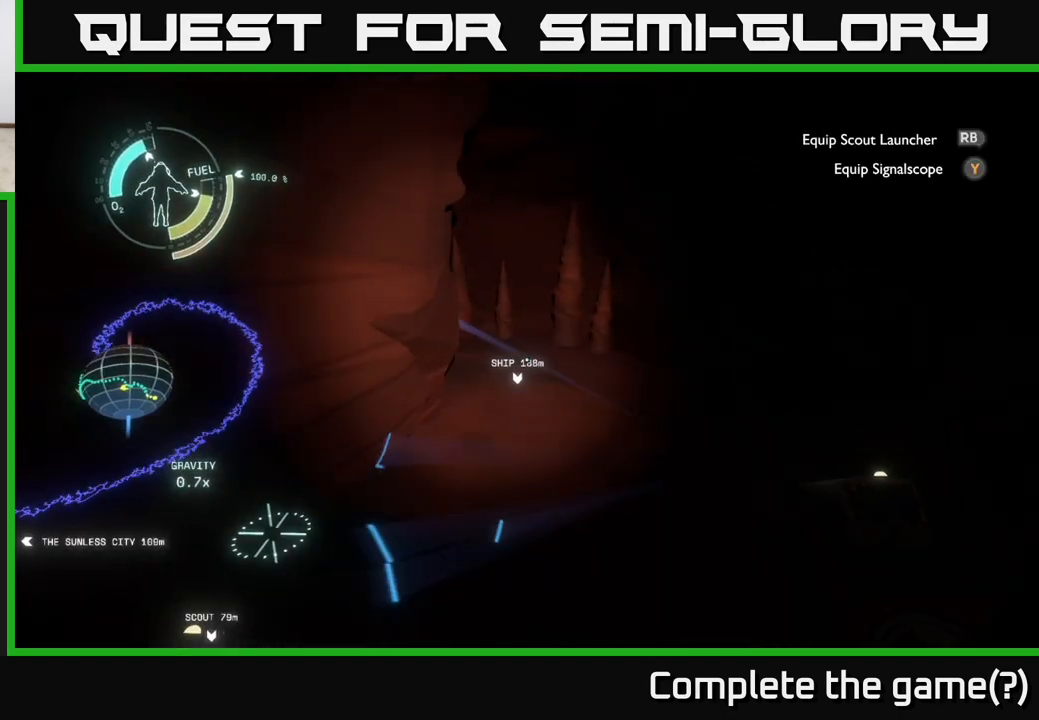
{"buttons": [], "left_stick": "up", "right_stick": "center", "events": [[317, "left_stick", "up"], [317, "right_stick", "left"], [500, "right_stick", "center"]]}
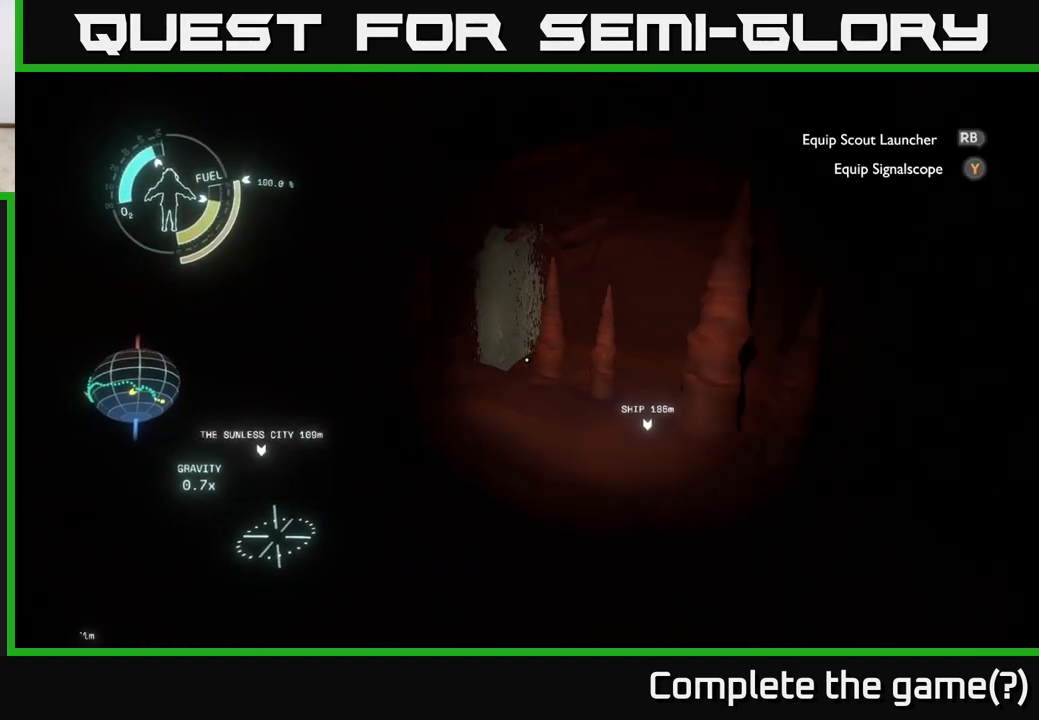
{"buttons": [], "left_stick": "up-right", "right_stick": "center", "events": [[167, "right_stick", "left"], [350, "right_stick", "center"], [383, "left_stick", "up-right"]]}
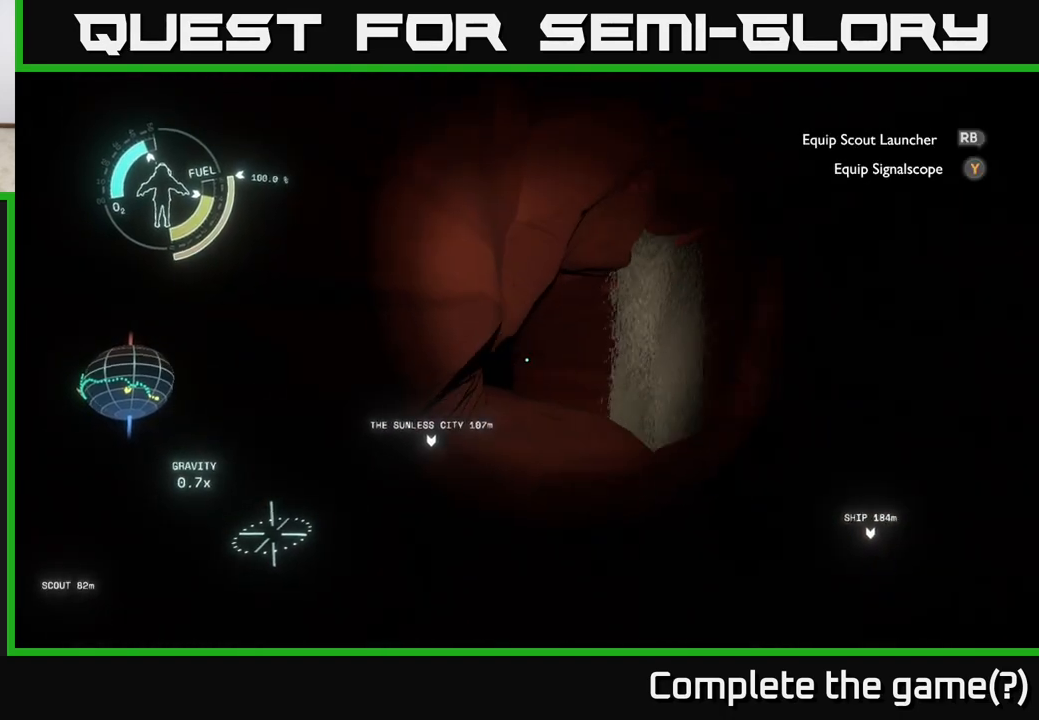
{"buttons": [], "left_stick": "up", "right_stick": "center", "events": [[267, "right_stick", "down"], [317, "left_stick", "up"], [450, "right_stick", "center"]]}
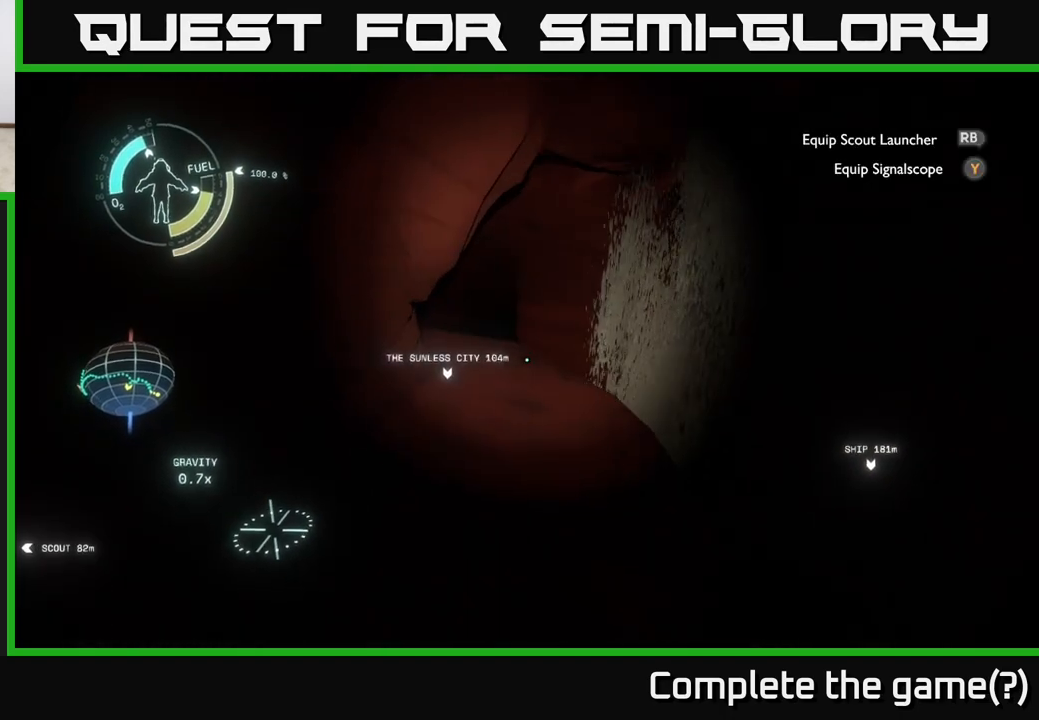
{"buttons": [], "left_stick": "up", "right_stick": "center", "events": [[233, "right_stick", "up-left"], [367, "right_stick", "center"]]}
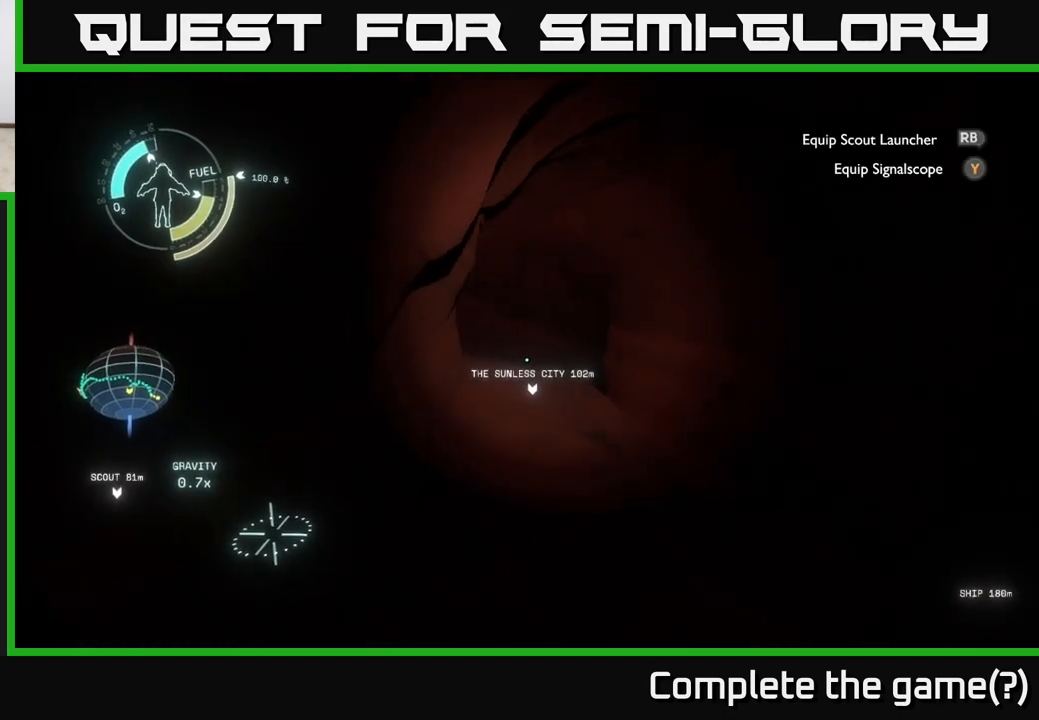
{"buttons": [], "left_stick": "up", "right_stick": "center", "events": [[17, "left_stick", "up-right"], [167, "left_stick", "up"], [217, "right_stick", "down-left"], [350, "right_stick", "center"]]}
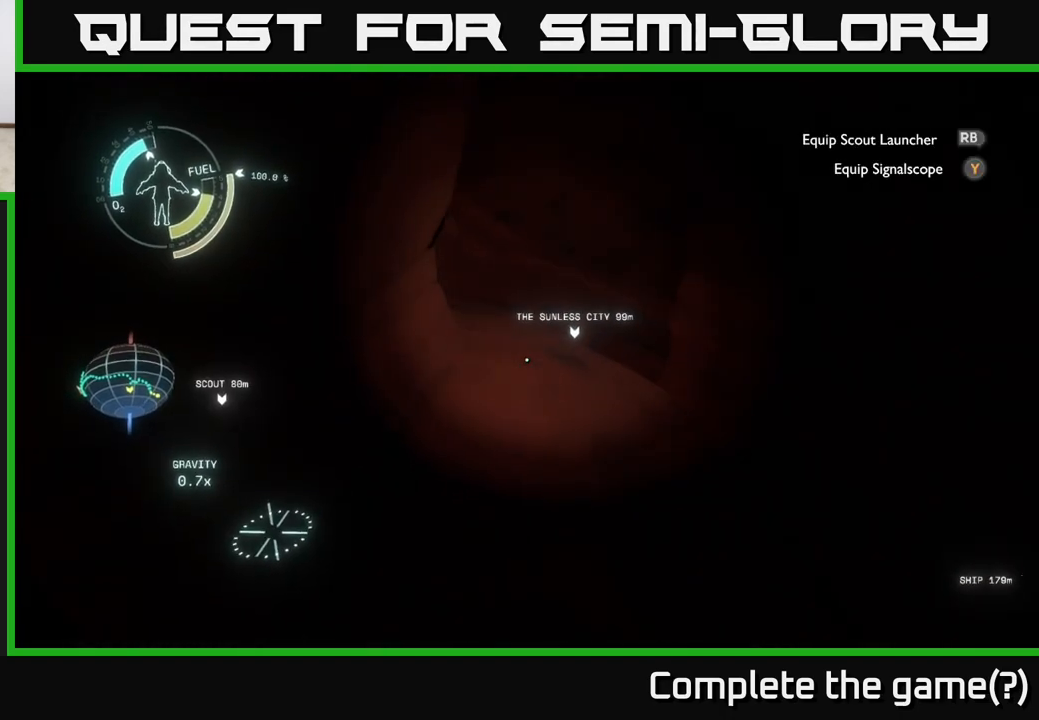
{"buttons": [], "left_stick": "up", "right_stick": "center", "events": [[100, "right_stick", "left"], [283, "right_stick", "center"]]}
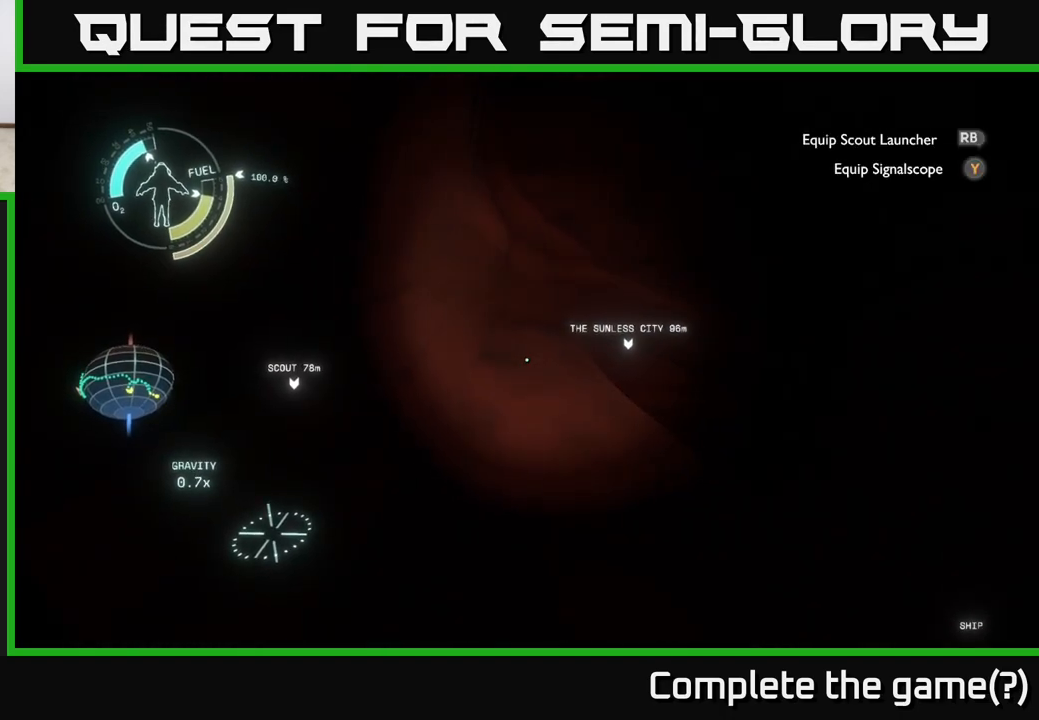
{"buttons": [], "left_stick": "up", "right_stick": "up", "events": [[300, "right_stick", "up"]]}
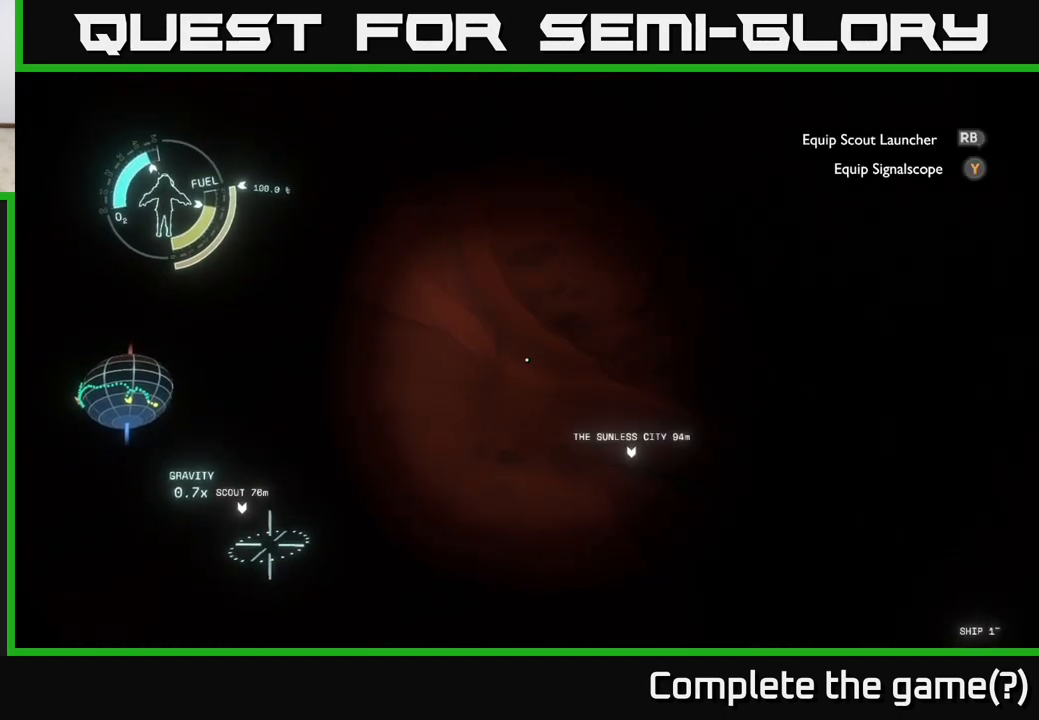
{"buttons": [], "left_stick": "up", "right_stick": "down", "events": [[50, "right_stick", "center"], [200, "right_stick", "right"], [300, "right_stick", "down-right"], [400, "right_stick", "down"]]}
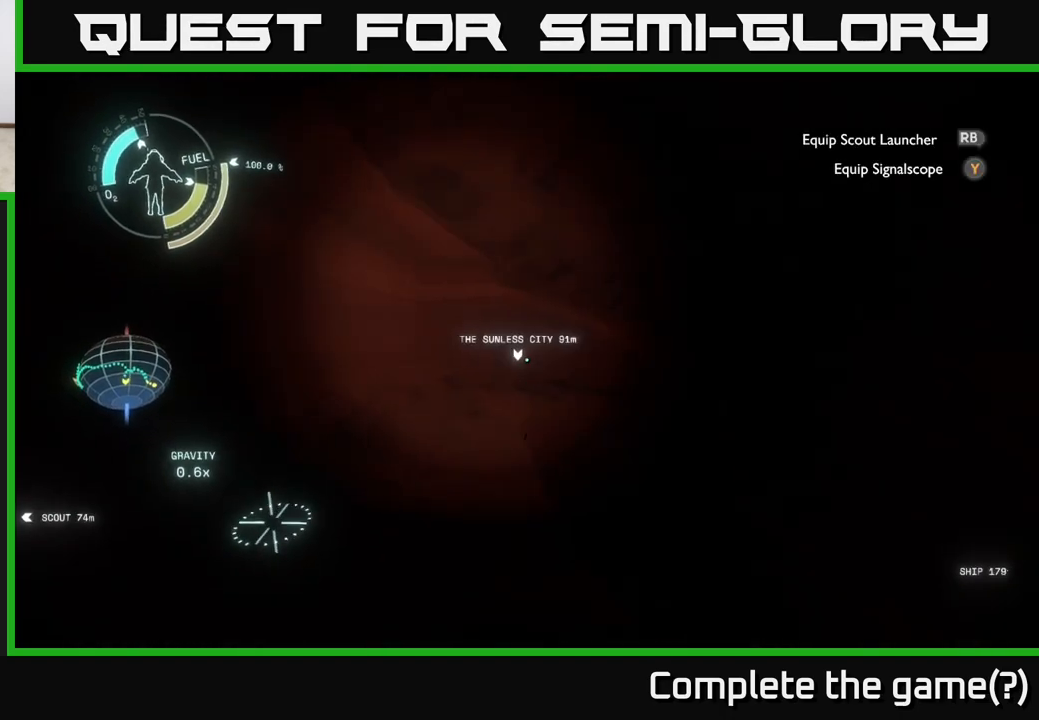
{"buttons": [], "left_stick": "up-left", "right_stick": "right", "events": [[33, "left_stick", "up-left"], [33, "right_stick", "down-right"], [283, "right_stick", "center"], [417, "right_stick", "right"]]}
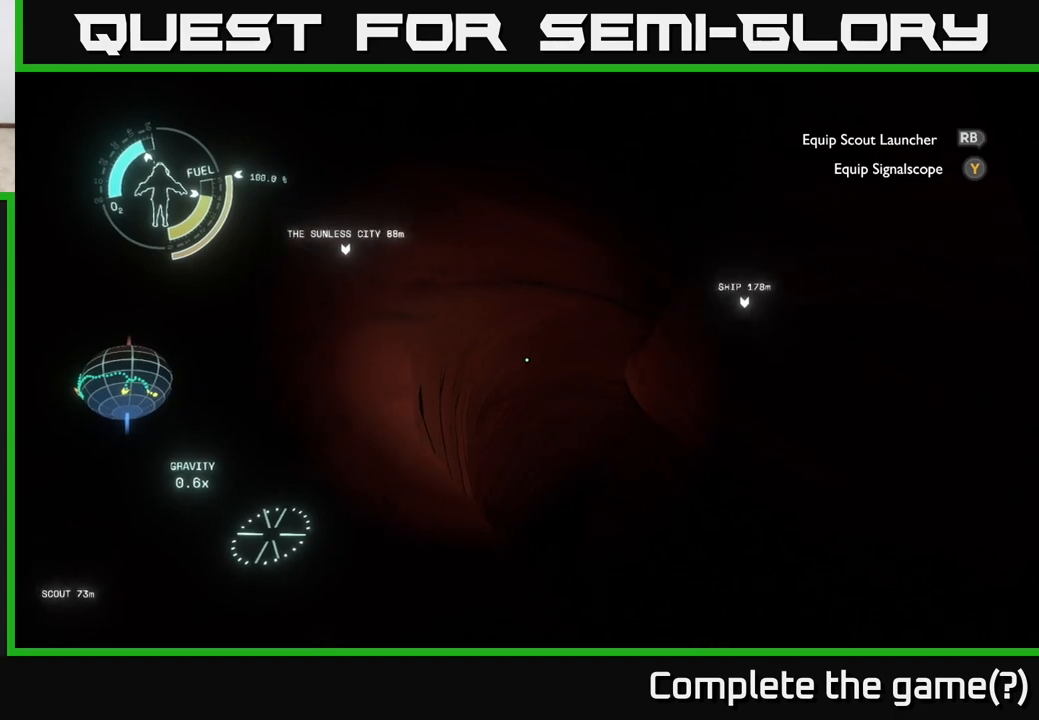
{"buttons": [], "left_stick": "up-left", "right_stick": "down-right", "events": [[150, "right_stick", "center"], [267, "right_stick", "down-right"]]}
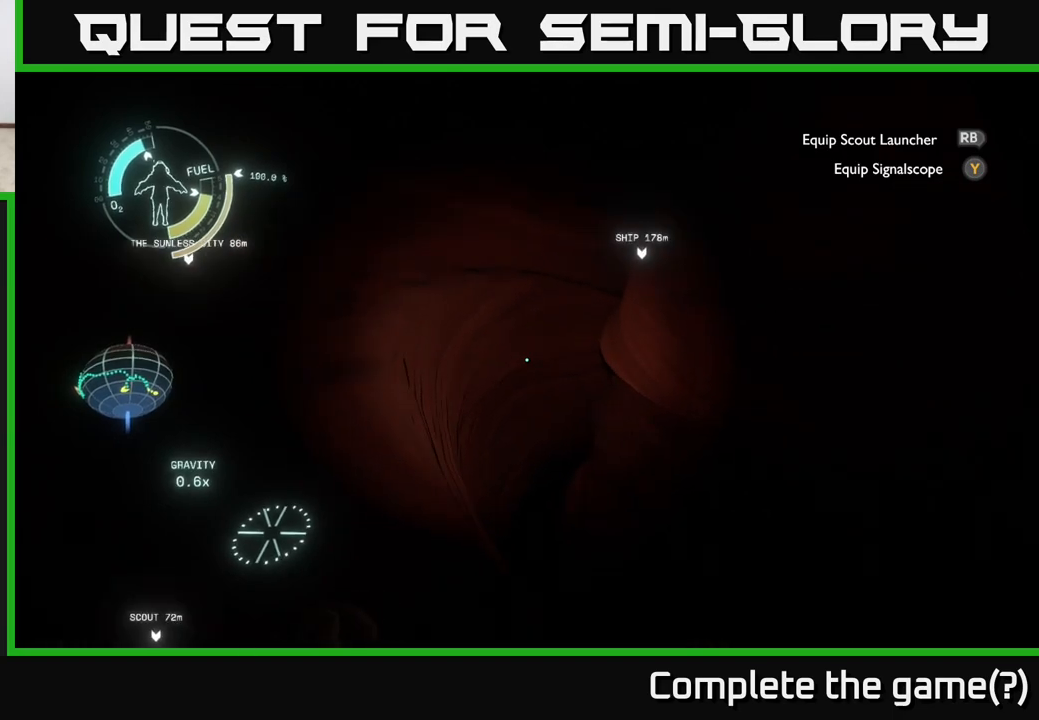
{"buttons": [], "left_stick": "left", "right_stick": "center", "events": [[50, "right_stick", "down"], [433, "left_stick", "left"], [433, "right_stick", "center"]]}
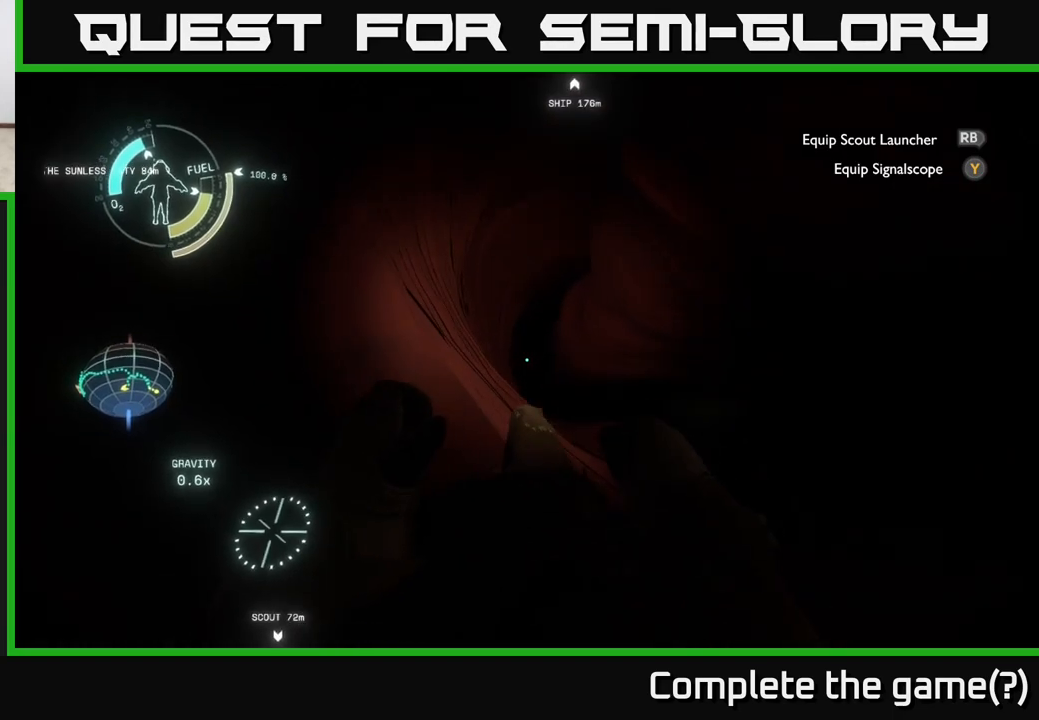
{"buttons": [], "left_stick": "up-left", "right_stick": "up", "events": [[267, "left_stick", "up-left"], [300, "right_stick", "up"]]}
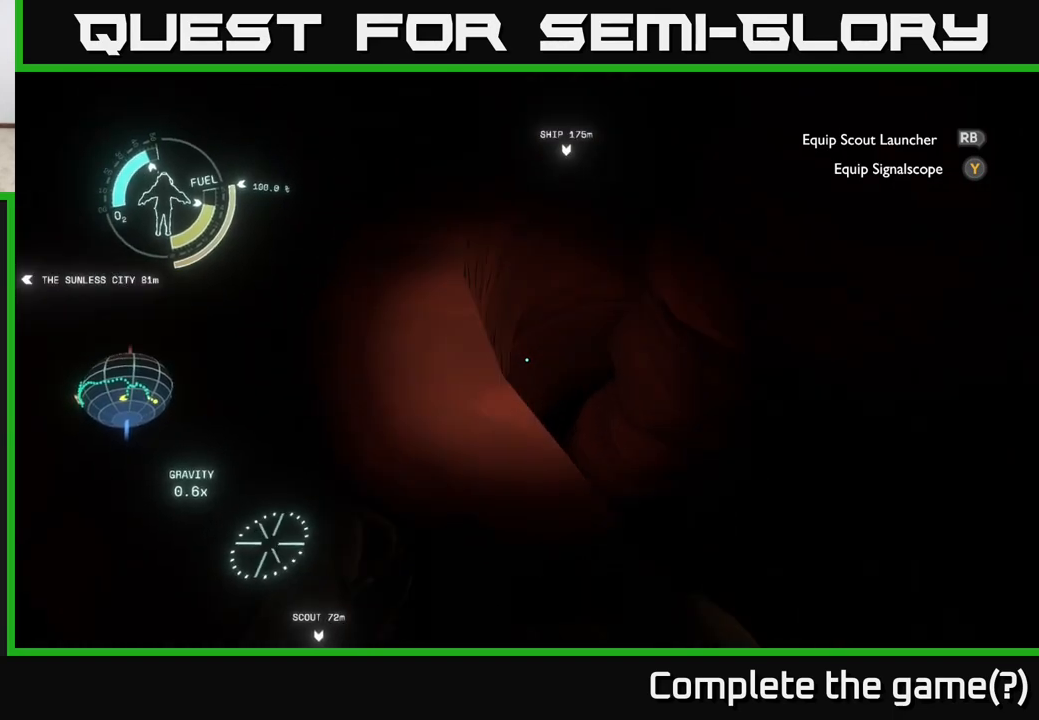
{"buttons": [], "left_stick": "up-left", "right_stick": "center", "events": [[350, "right_stick", "center"]]}
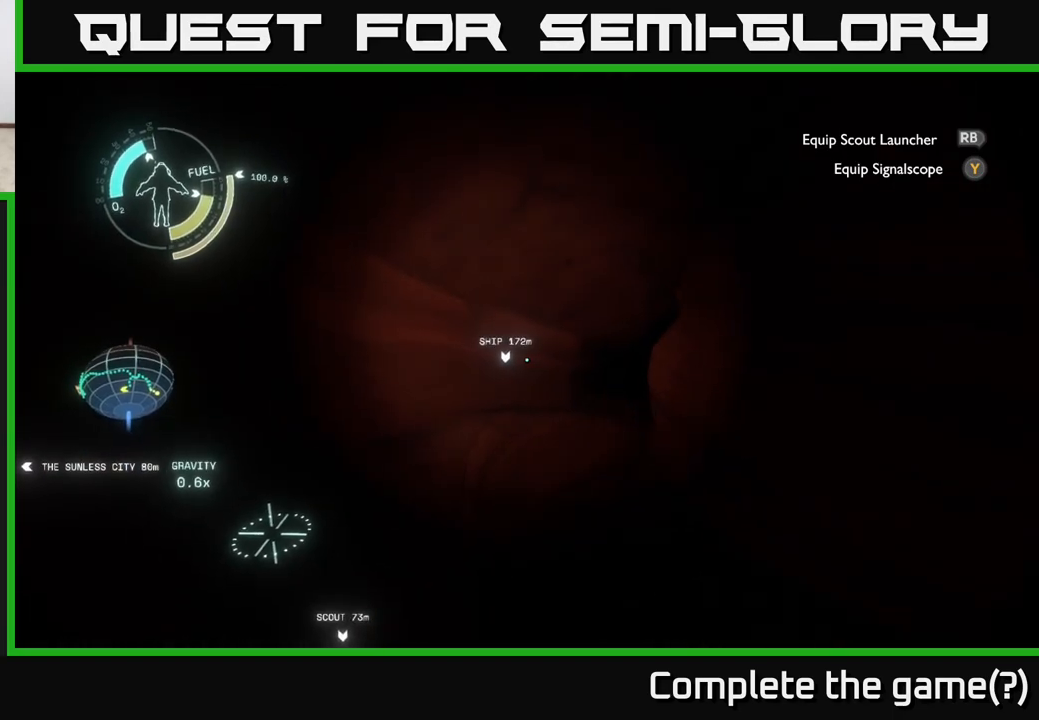
{"buttons": [], "left_stick": "up-left", "right_stick": "down", "events": [[350, "right_stick", "down"]]}
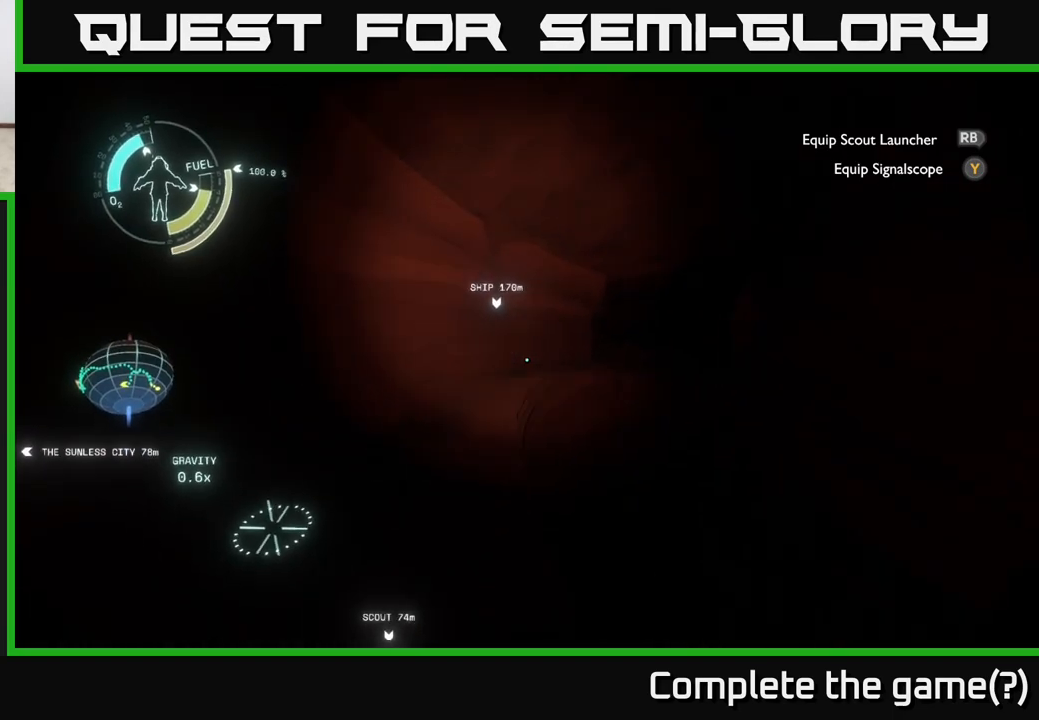
{"buttons": [], "left_stick": "up", "right_stick": "down-right", "events": [[50, "right_stick", "center"], [300, "right_stick", "down-right"], [450, "left_stick", "up"]]}
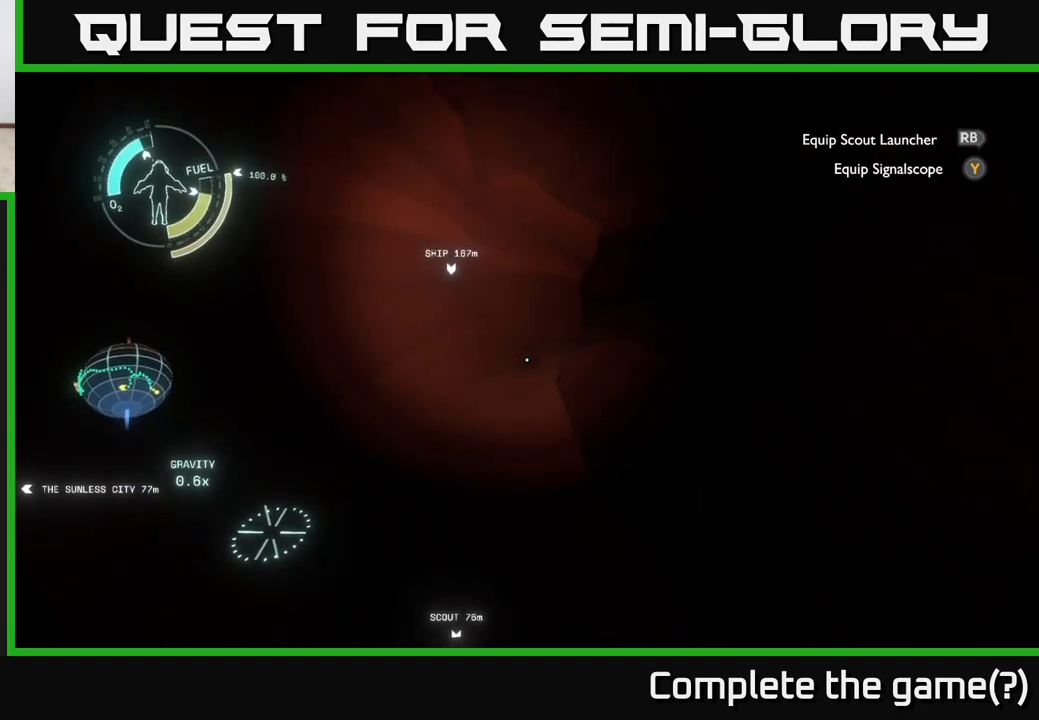
{"buttons": [], "left_stick": "up", "right_stick": "center", "events": [[17, "right_stick", "center"], [233, "right_stick", "right"], [367, "right_stick", "center"]]}
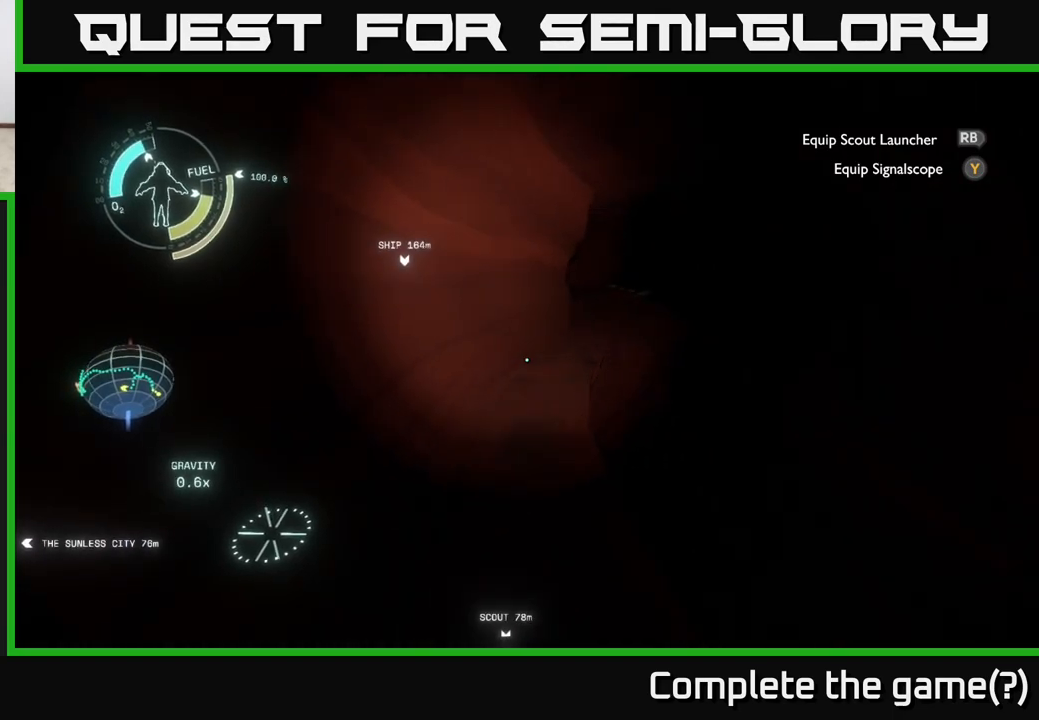
{"buttons": [], "left_stick": "up", "right_stick": "center", "events": []}
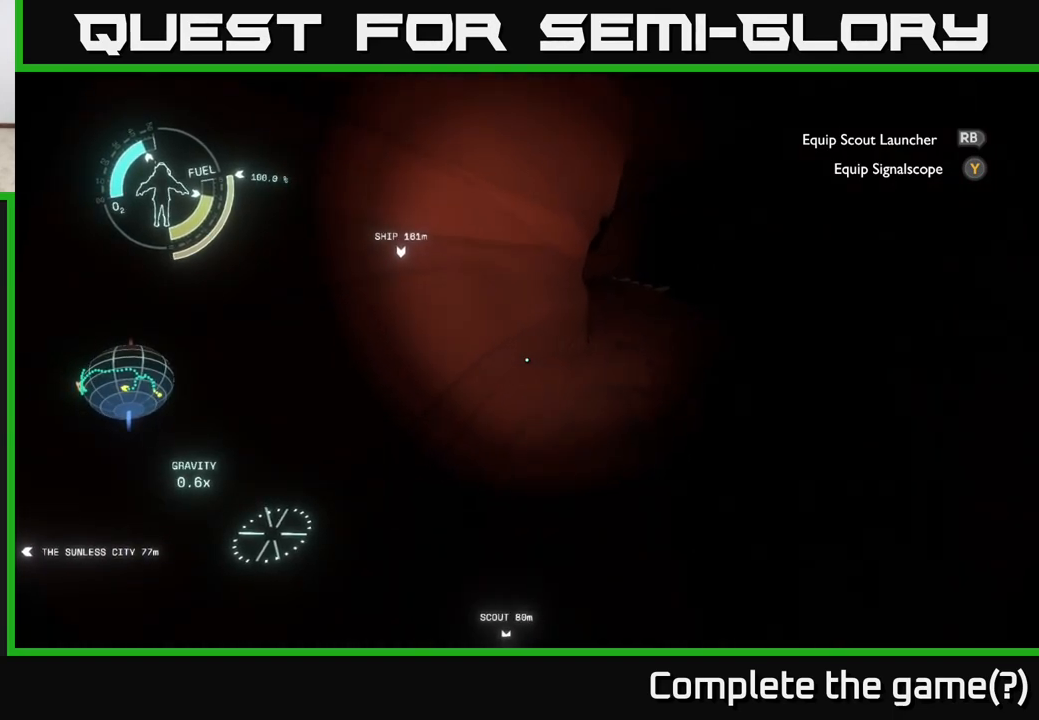
{"buttons": [], "left_stick": "up", "right_stick": "center", "events": []}
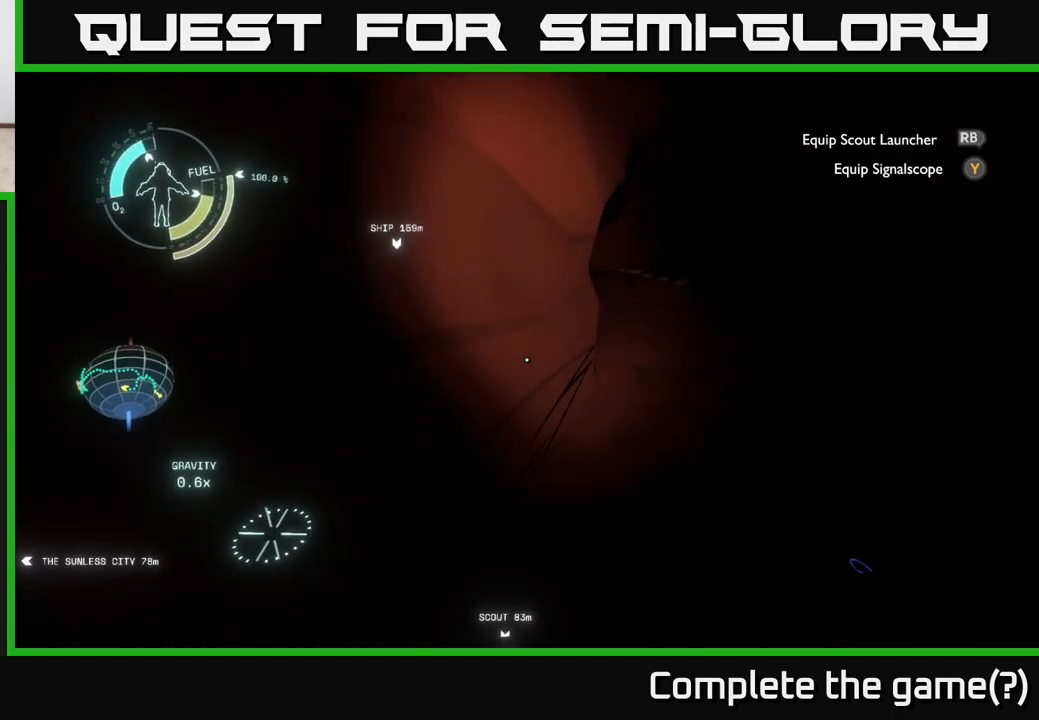
{"buttons": [], "left_stick": "up-right", "right_stick": "center", "events": [[200, "left_stick", "up-right"]]}
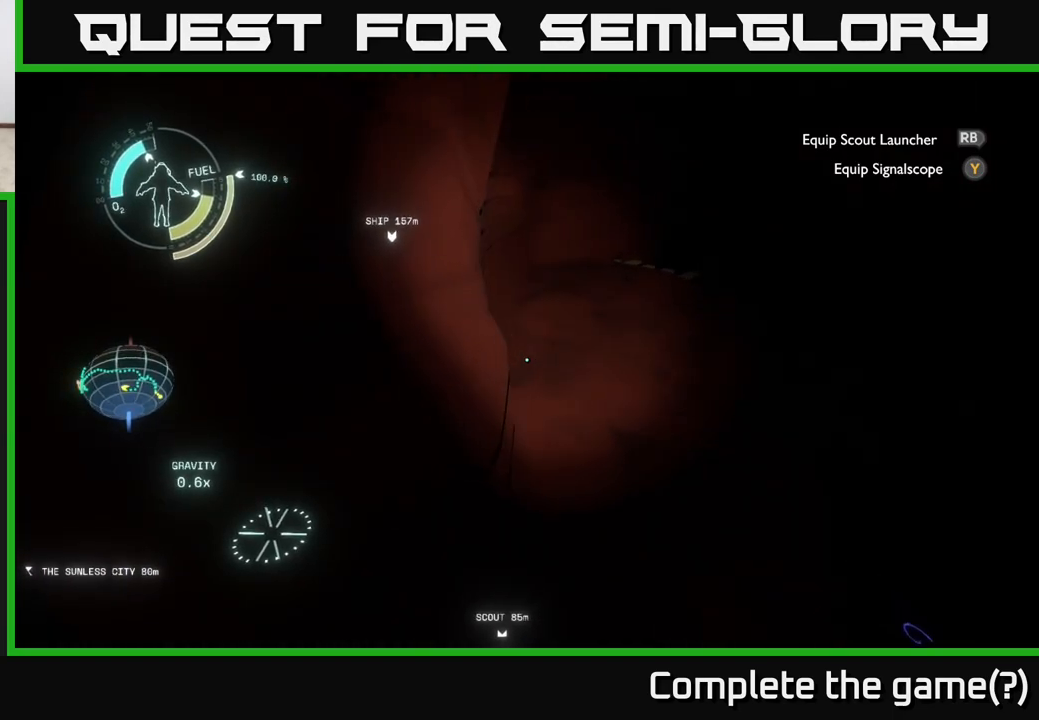
{"buttons": [], "left_stick": "up", "right_stick": "up-right", "events": [[100, "right_stick", "right"], [200, "left_stick", "up"], [250, "right_stick", "center"], [317, "right_stick", "left"], [417, "right_stick", "up-right"]]}
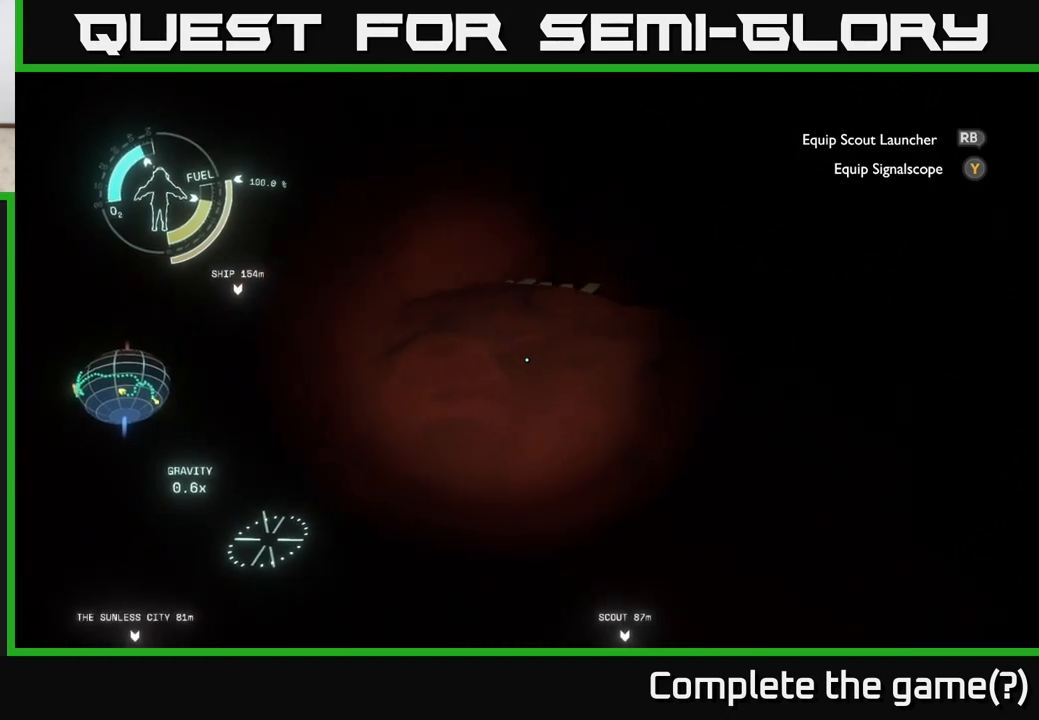
{"buttons": [], "left_stick": "up", "right_stick": "up", "events": [[150, "right_stick", "center"], [417, "right_stick", "up"]]}
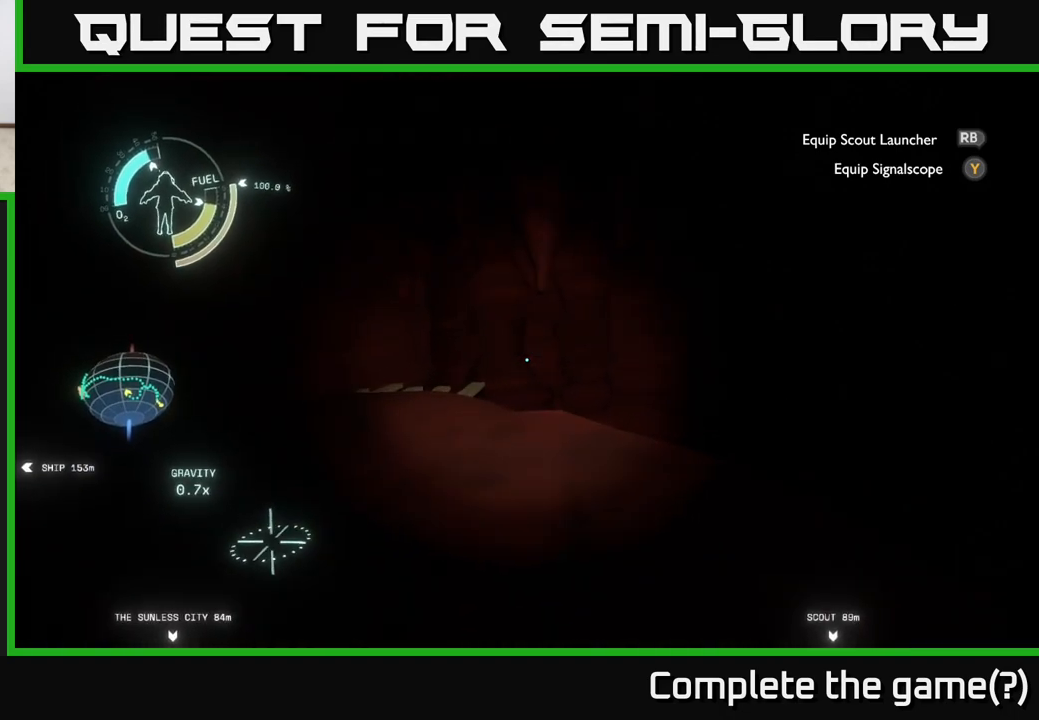
{"buttons": [], "left_stick": "up-left", "right_stick": "down", "events": [[50, "right_stick", "center"], [283, "right_stick", "down"], [417, "left_stick", "up-left"]]}
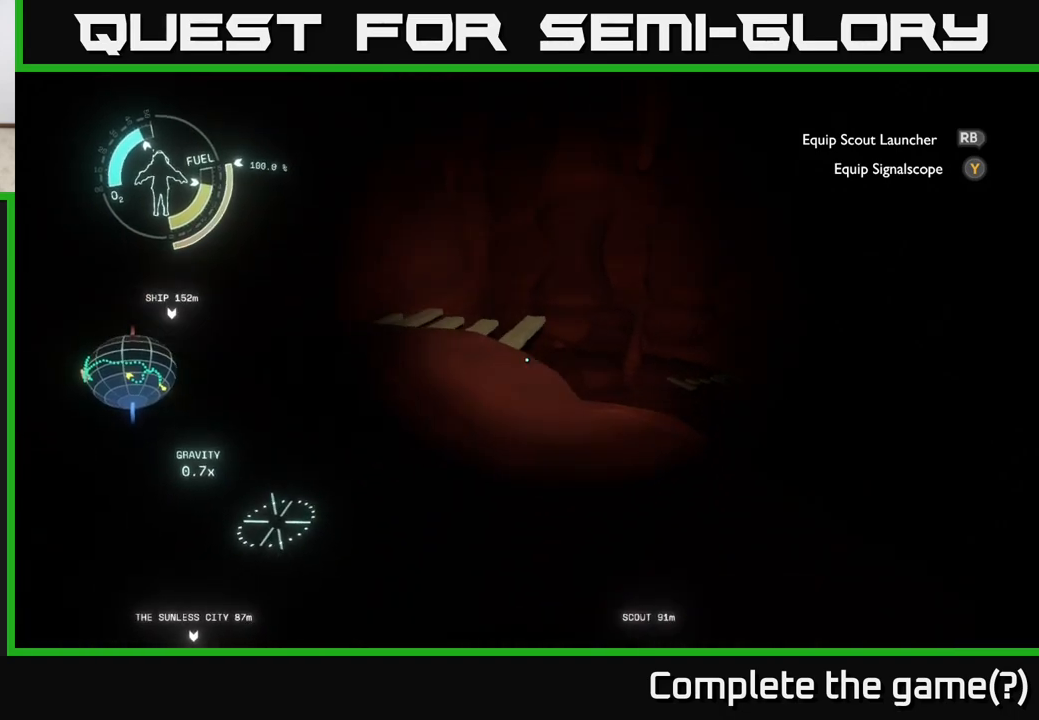
{"buttons": [], "left_stick": "up", "right_stick": "center", "events": [[133, "left_stick", "up"], [483, "right_stick", "center"]]}
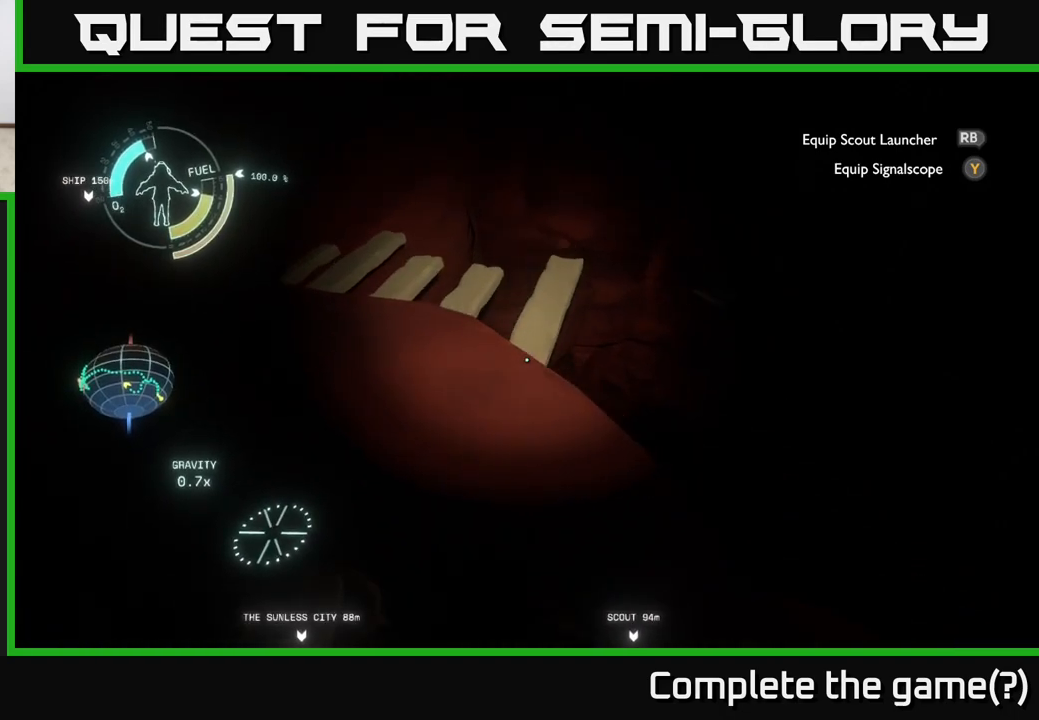
{"buttons": ["A"], "left_stick": "up", "right_stick": "center", "events": [[433, "A", "down"]]}
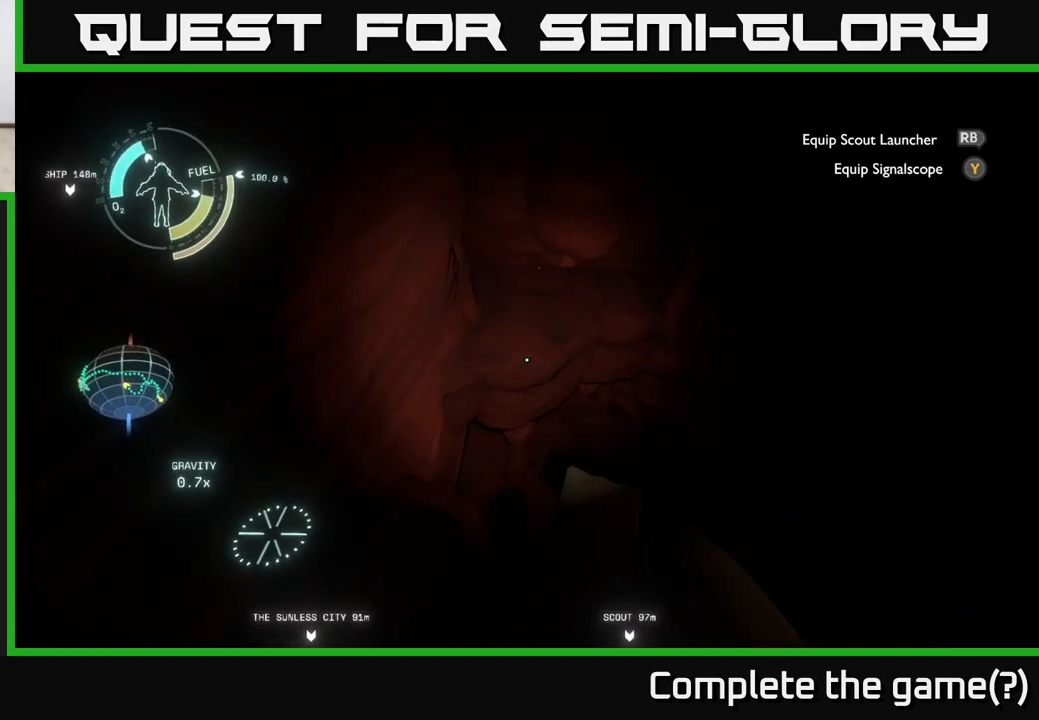
{"buttons": [], "left_stick": "up", "right_stick": "center", "events": [[50, "A", "up"]]}